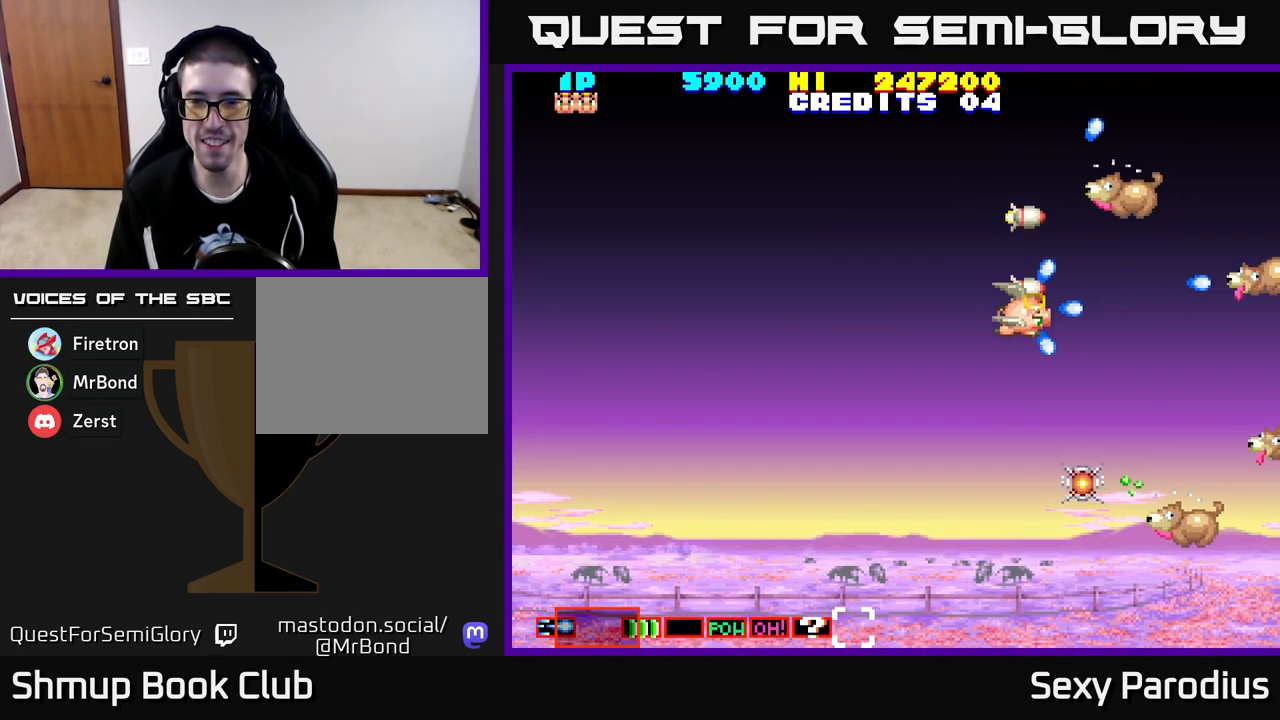
Gameplay with a controller (Xbox layout); each line is a JSON object with the inputs held at the frame after it. "events" lists button and stick changes between this image and that frame as [ms after this image, input, new state], when the widget could be followed in between. Not read: right_stick.
{"buttons": ["R2", "DPAD_DOWN", "DPAD_RIGHT"], "left_stick": "center", "events": [[83, "DPAD_DOWN", "up"], [383, "DPAD_DOWN", "down"], [417, "DPAD_LEFT", "up"], [450, "DPAD_RIGHT", "down"]]}
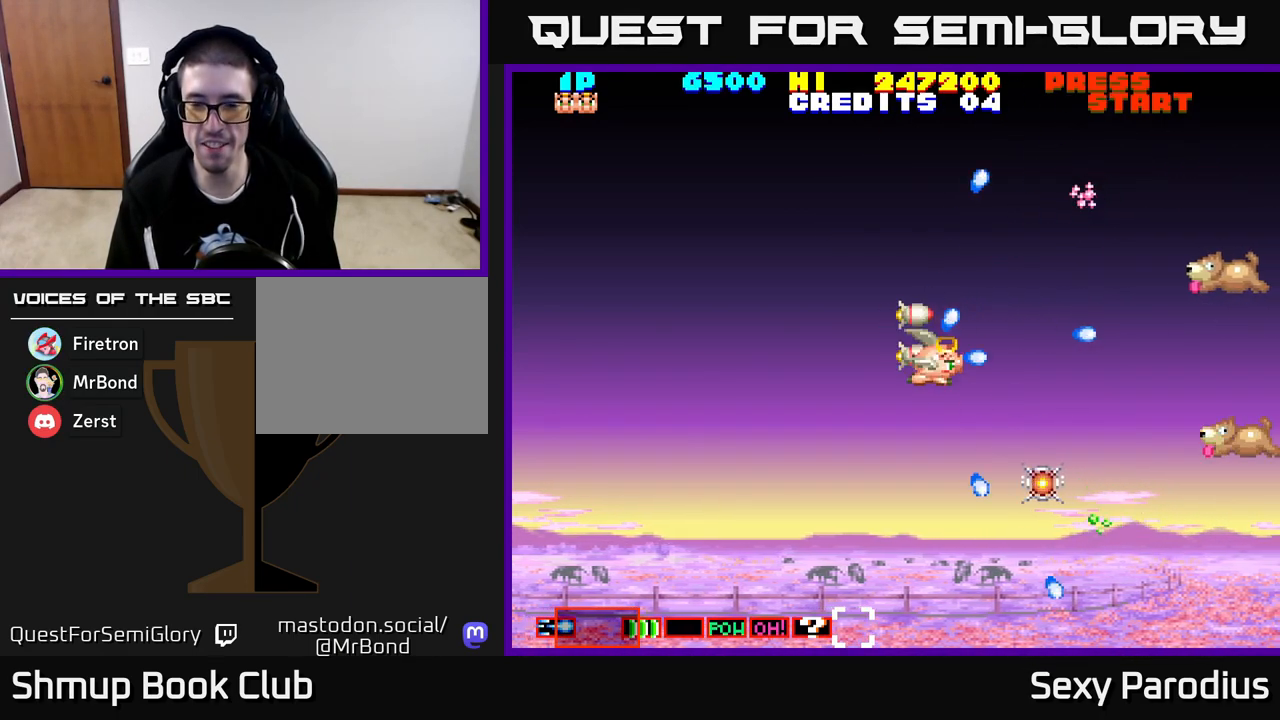
{"buttons": ["R2", "DPAD_DOWN"], "left_stick": "center", "events": [[50, "DPAD_RIGHT", "up"], [133, "DPAD_RIGHT", "down"], [400, "DPAD_RIGHT", "up"]]}
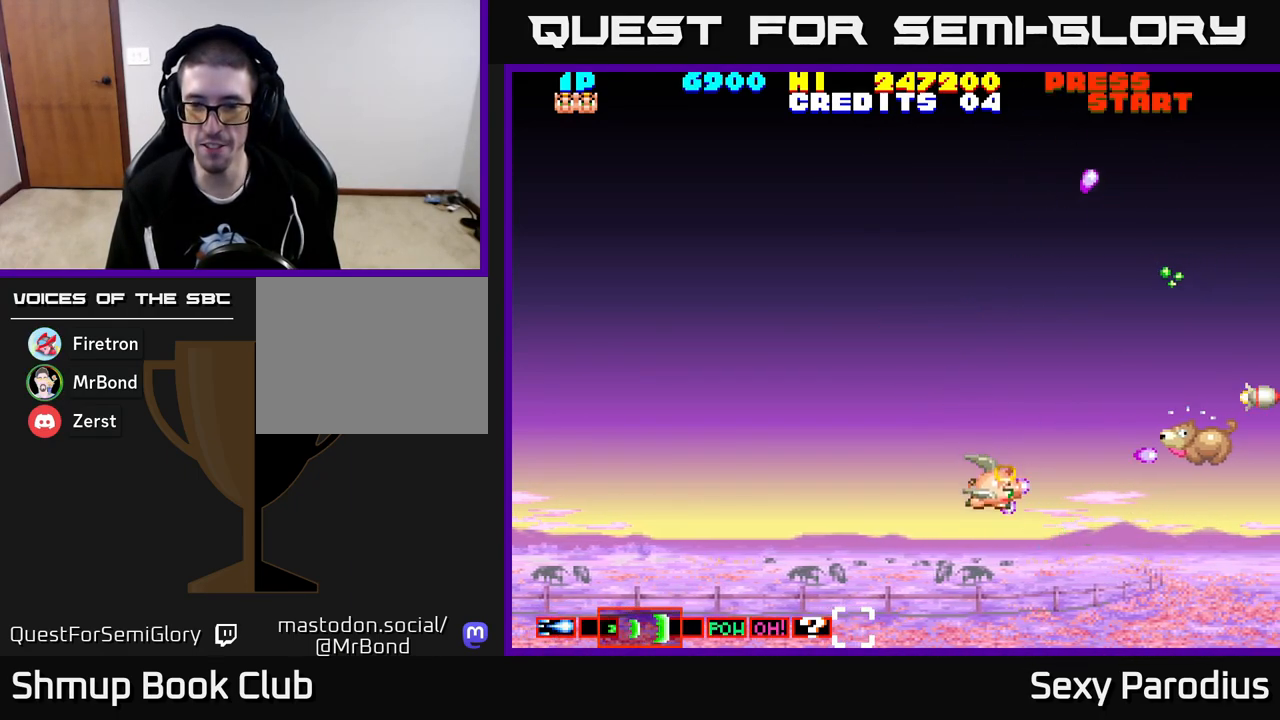
{"buttons": ["R2", "DPAD_DOWN", "DPAD_LEFT"], "left_stick": "center", "events": [[50, "DPAD_DOWN", "up"], [67, "DPAD_LEFT", "down"], [83, "DPAD_UP", "down"], [217, "DPAD_LEFT", "up"], [350, "DPAD_RIGHT", "down"], [367, "DPAD_UP", "up"], [400, "DPAD_DOWN", "down"], [417, "DPAD_RIGHT", "up"], [500, "DPAD_LEFT", "down"]]}
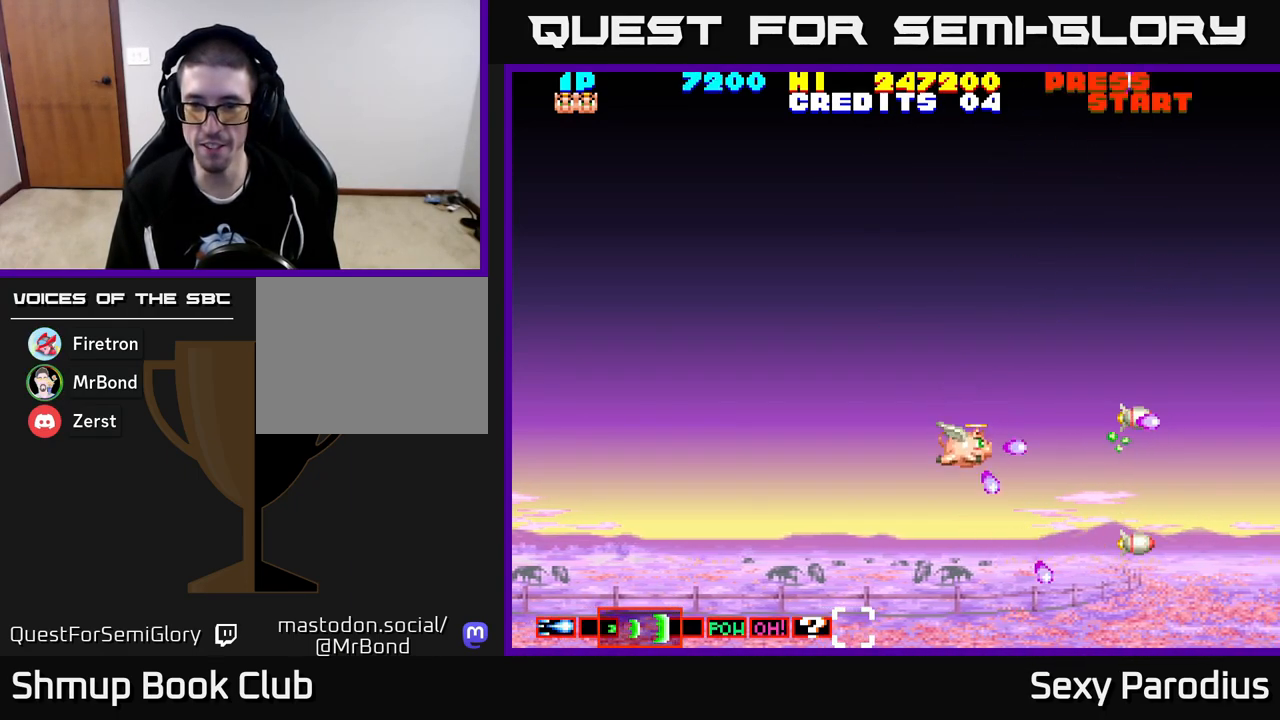
{"buttons": ["R2", "DPAD_UP", "DPAD_RIGHT"], "left_stick": "center", "events": [[17, "DPAD_DOWN", "up"], [150, "DPAD_UP", "down"], [200, "DPAD_LEFT", "up"], [217, "DPAD_UP", "up"], [250, "DPAD_RIGHT", "down"], [350, "DPAD_UP", "down"]]}
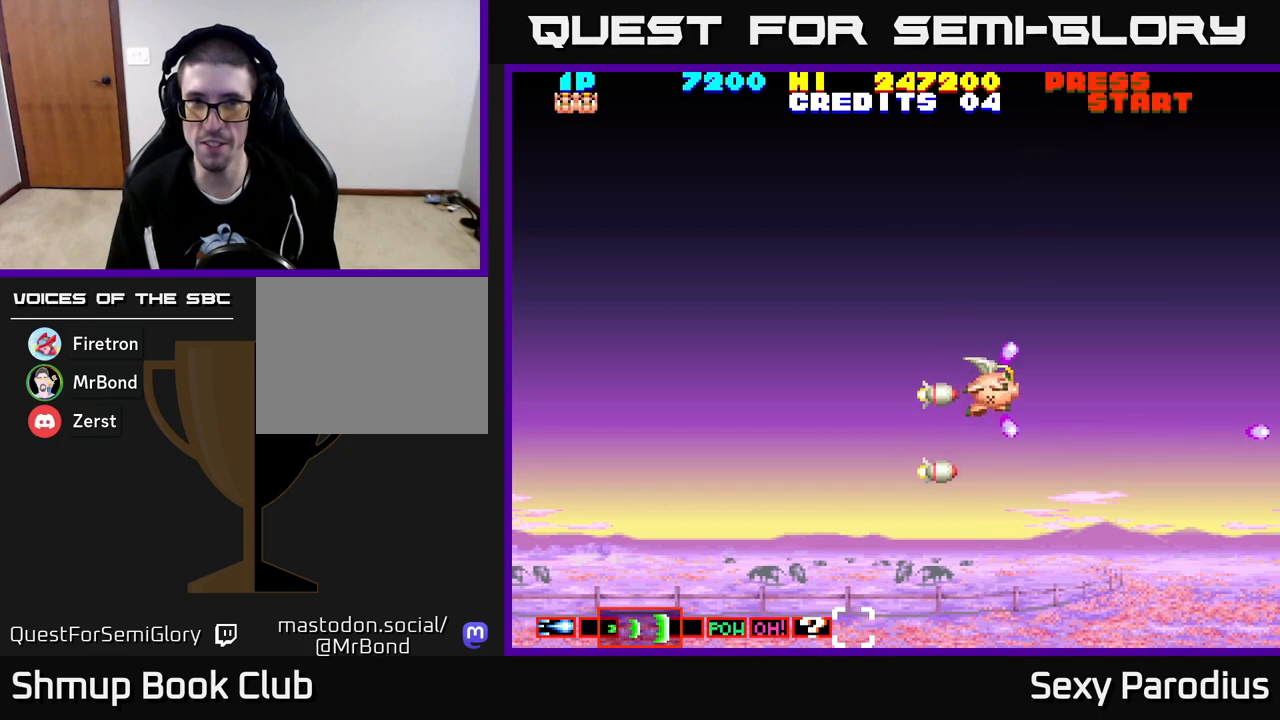
{"buttons": ["R2", "DPAD_UP"], "left_stick": "center", "events": [[200, "DPAD_RIGHT", "up"]]}
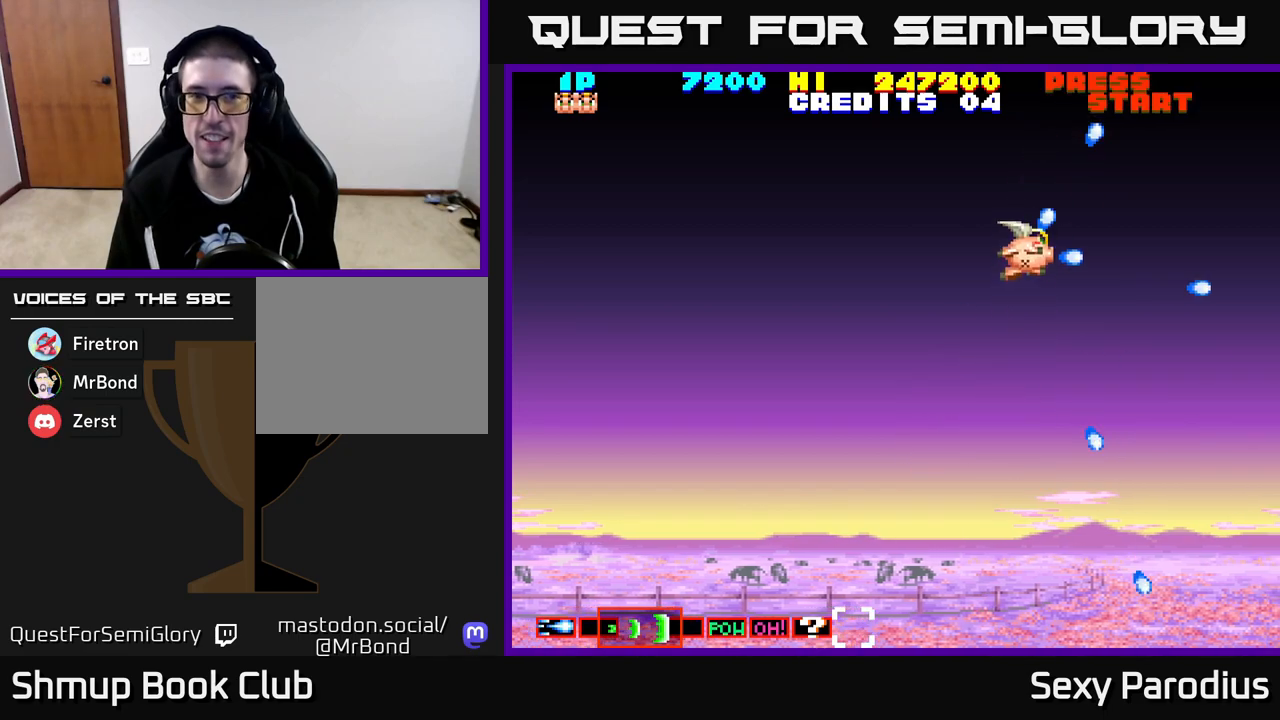
{"buttons": ["R2", "DPAD_DOWN", "DPAD_RIGHT"], "left_stick": "center", "events": [[100, "DPAD_LEFT", "down"], [167, "DPAD_UP", "up"], [200, "DPAD_LEFT", "up"], [233, "DPAD_DOWN", "down"], [333, "DPAD_RIGHT", "down"]]}
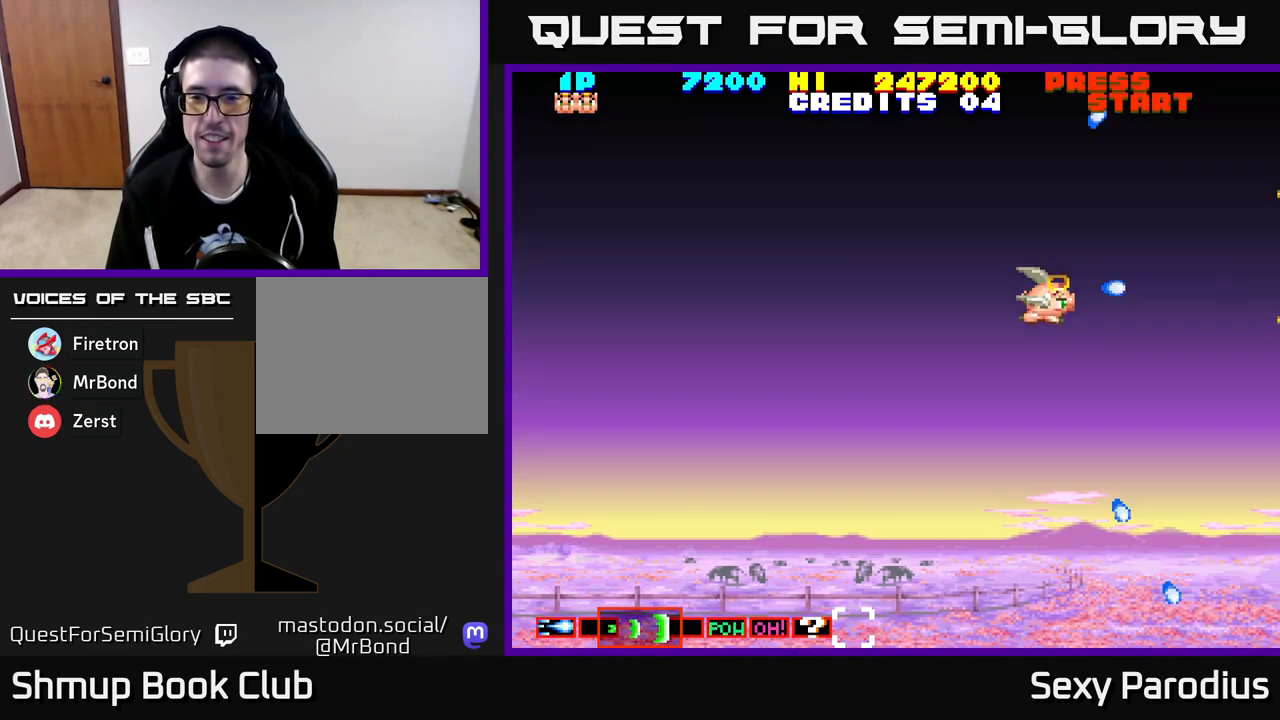
{"buttons": ["R2"], "left_stick": "center", "events": [[17, "DPAD_RIGHT", "up"], [133, "DPAD_DOWN", "up"]]}
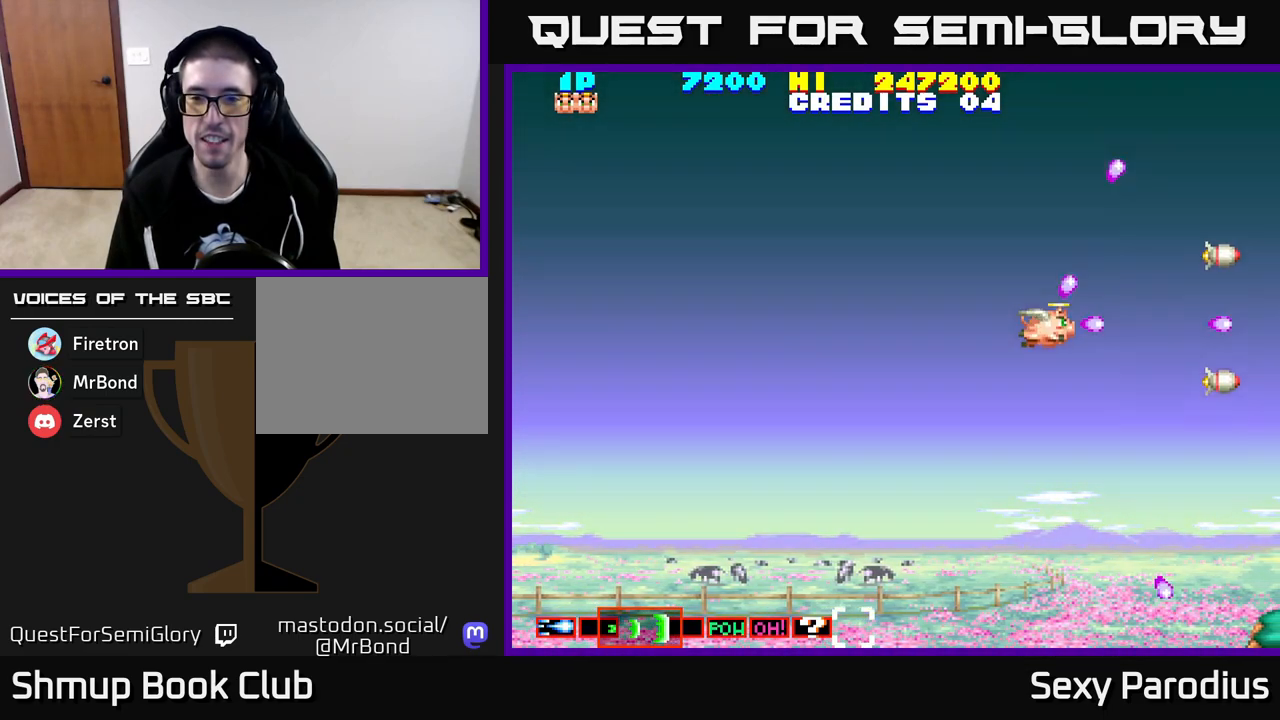
{"buttons": ["R2"], "left_stick": "center", "events": []}
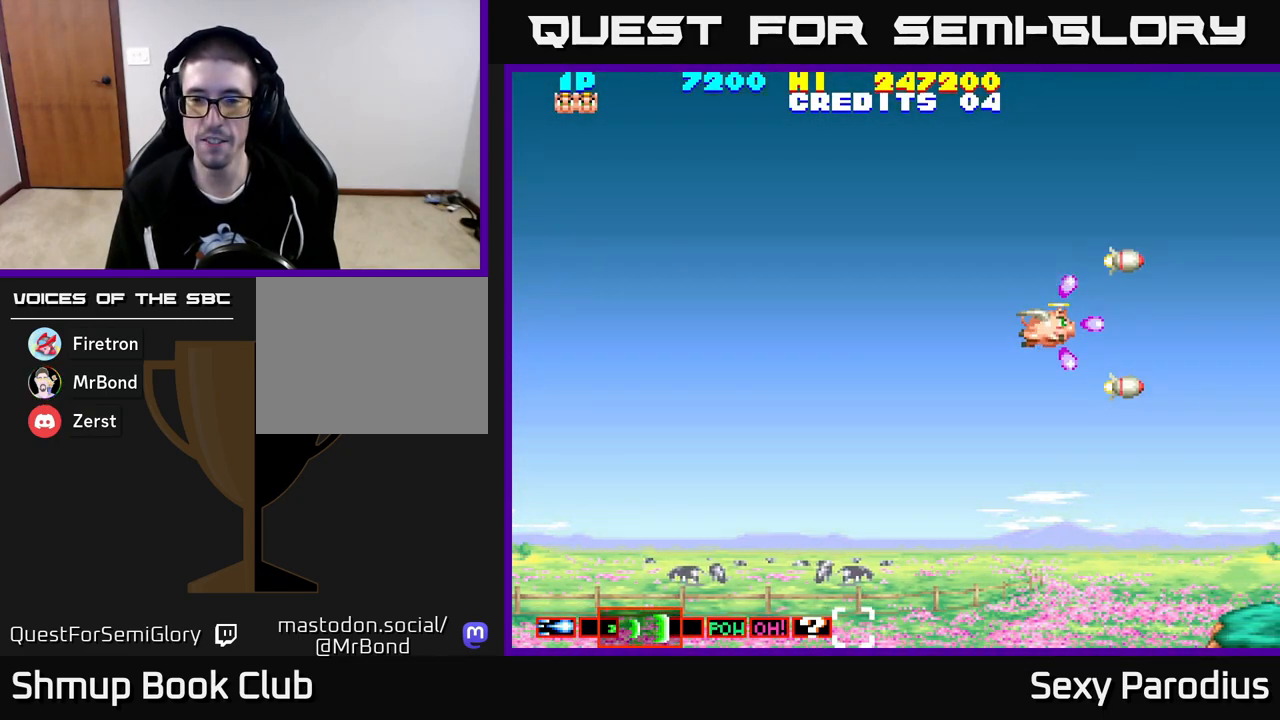
{"buttons": ["R2", "DPAD_RIGHT"], "left_stick": "center", "events": [[150, "DPAD_RIGHT", "down"]]}
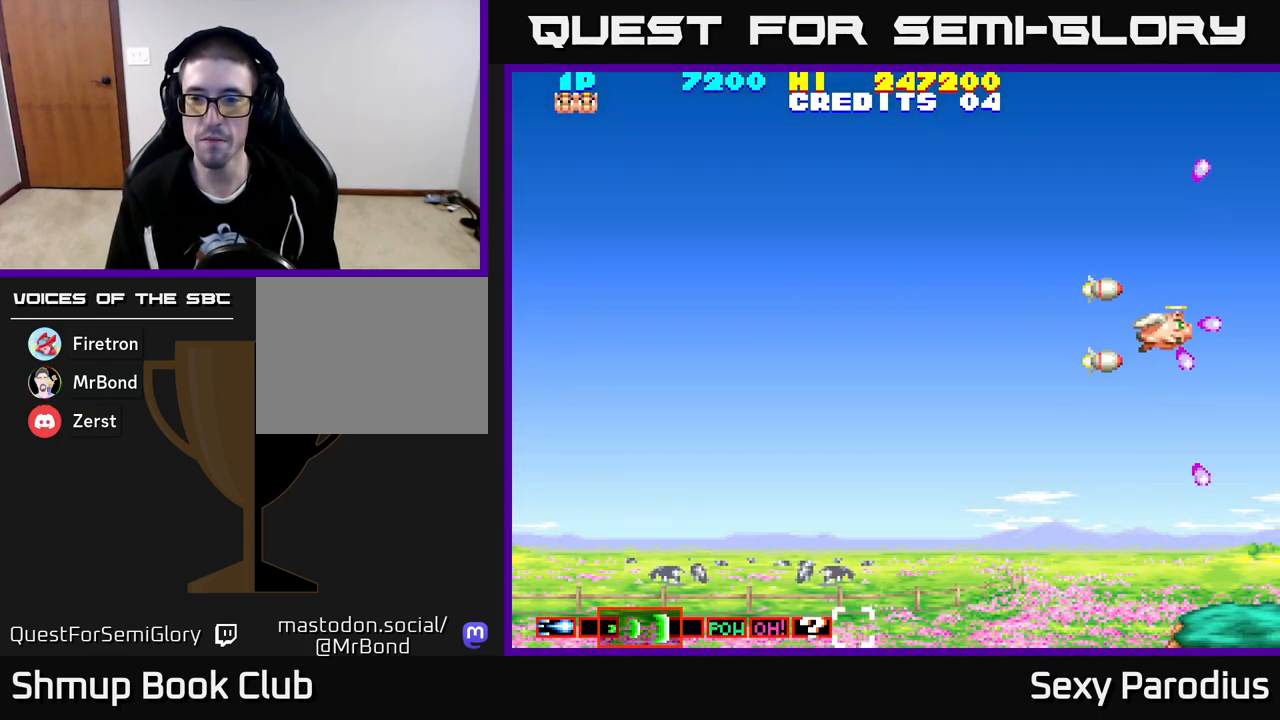
{"buttons": ["R2"], "left_stick": "center", "events": [[17, "DPAD_RIGHT", "up"]]}
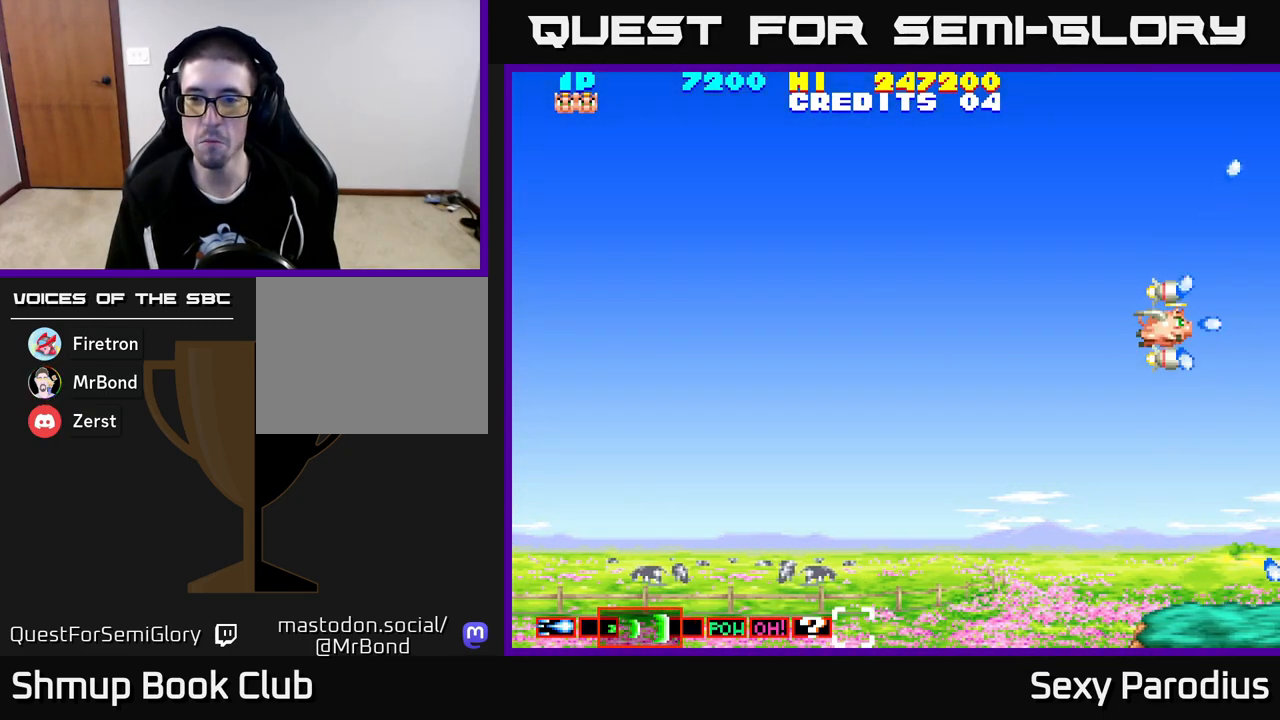
{"buttons": ["R2", "DPAD_LEFT"], "left_stick": "center", "events": [[50, "DPAD_LEFT", "down"]]}
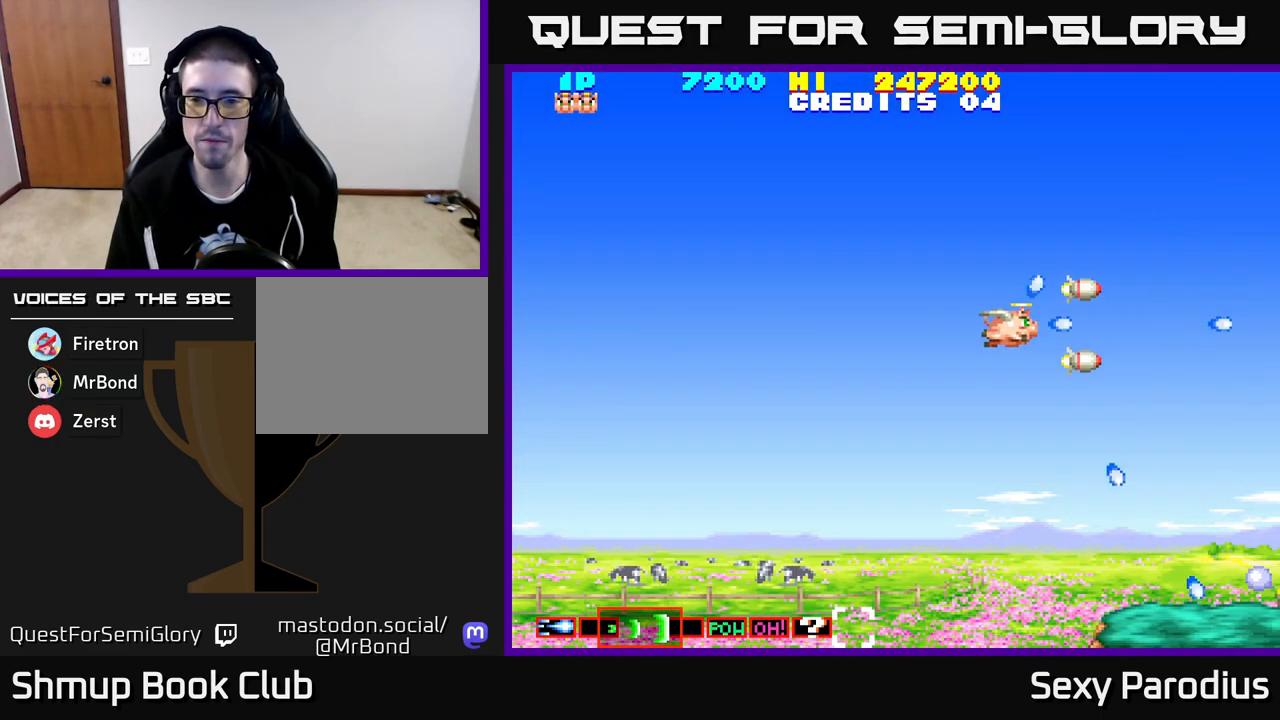
{"buttons": ["R2", "DPAD_RIGHT"], "left_stick": "center", "events": [[417, "DPAD_LEFT", "up"], [450, "DPAD_RIGHT", "down"]]}
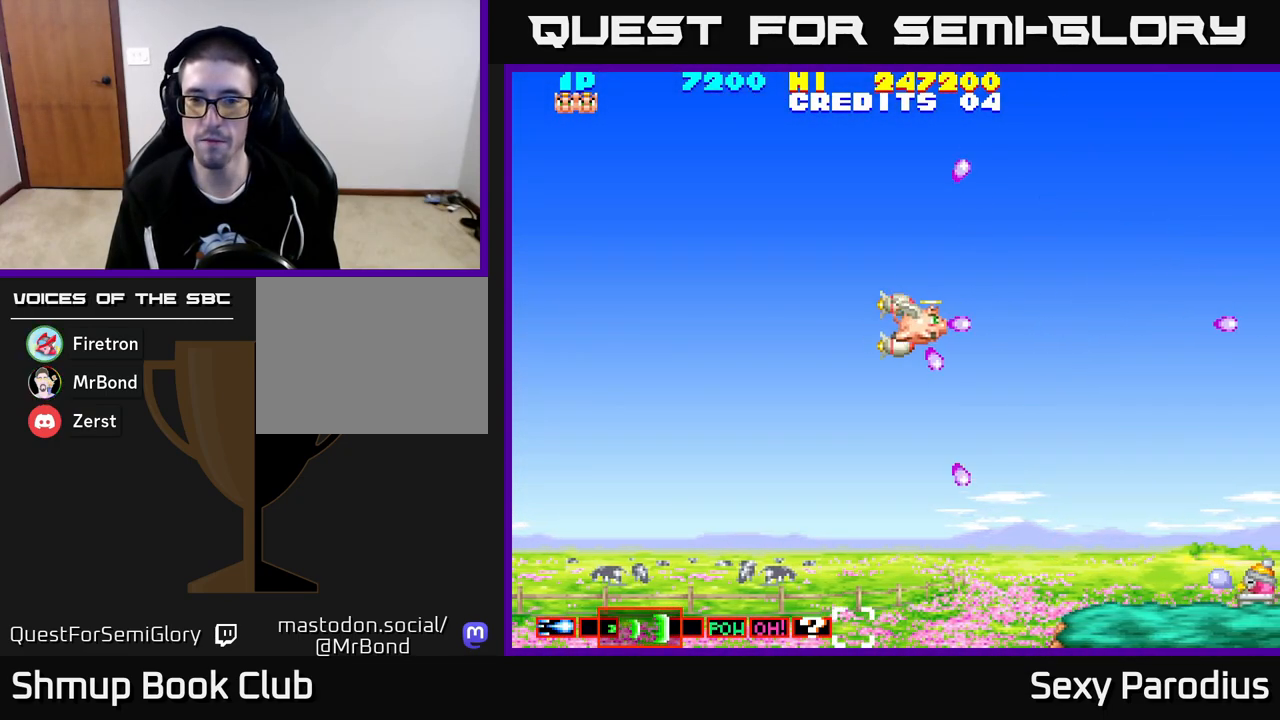
{"buttons": ["R2", "DPAD_RIGHT"], "left_stick": "center", "events": []}
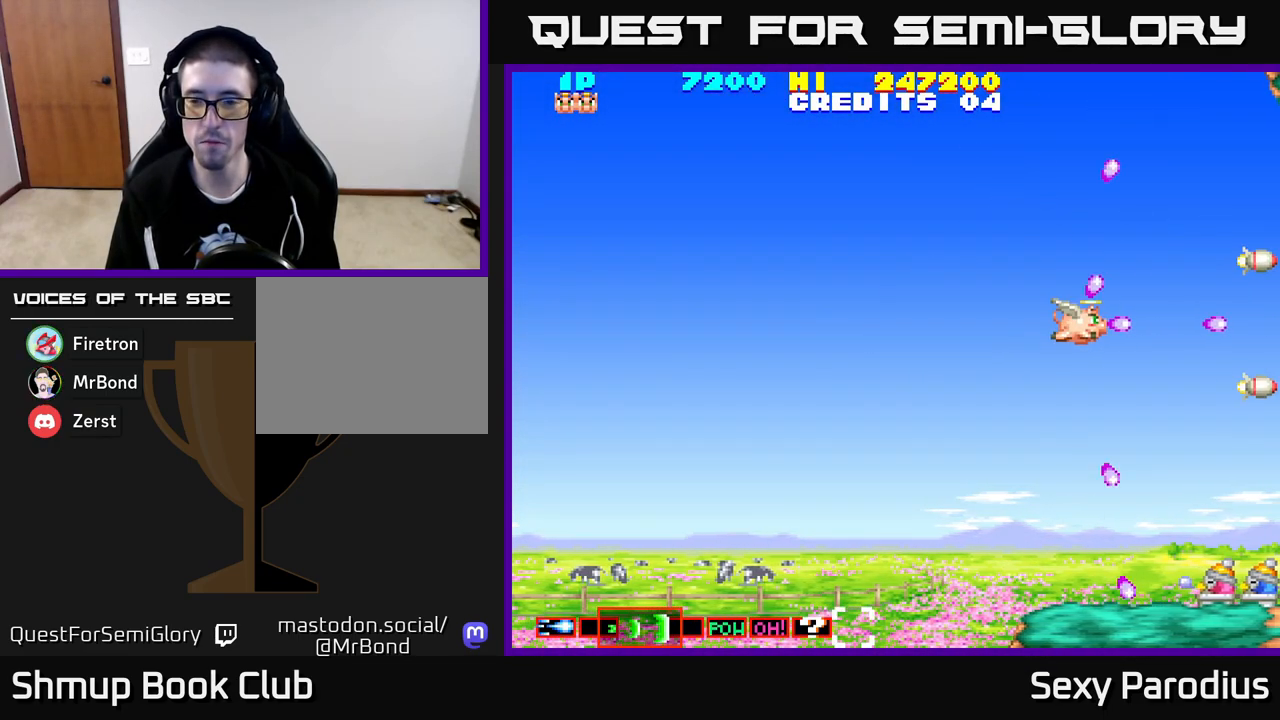
{"buttons": ["R2", "DPAD_LEFT"], "left_stick": "center", "events": [[283, "DPAD_RIGHT", "up"], [317, "DPAD_LEFT", "down"]]}
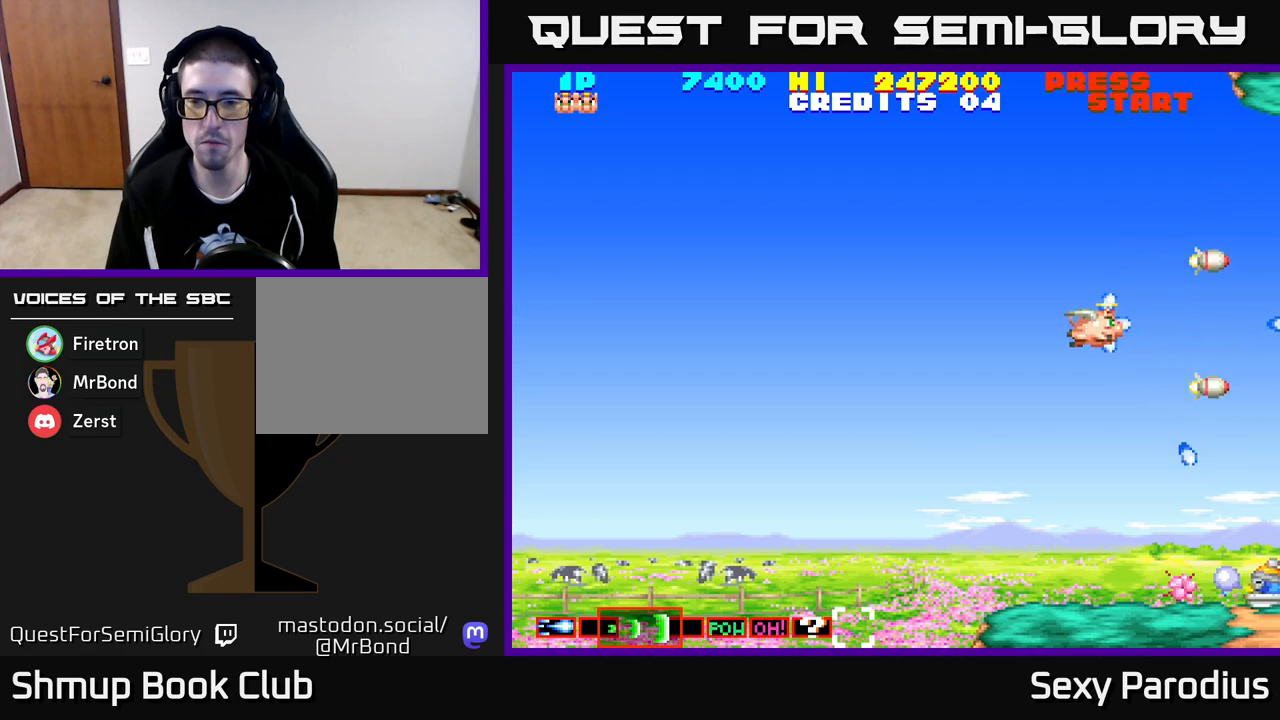
{"buttons": ["R2", "DPAD_DOWN", "DPAD_RIGHT"], "left_stick": "center", "events": [[250, "DPAD_DOWN", "down"], [267, "DPAD_LEFT", "up"], [483, "DPAD_RIGHT", "down"]]}
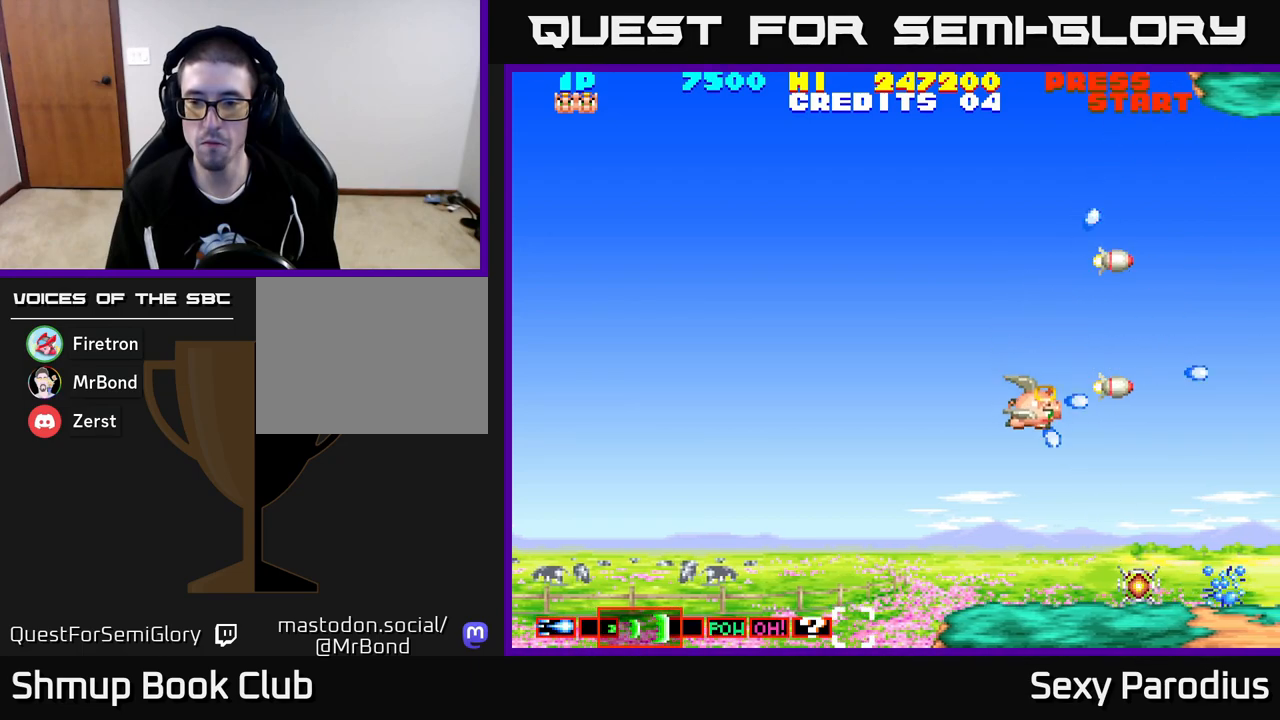
{"buttons": ["R2", "DPAD_DOWN"], "left_stick": "center", "events": [[183, "DPAD_RIGHT", "up"]]}
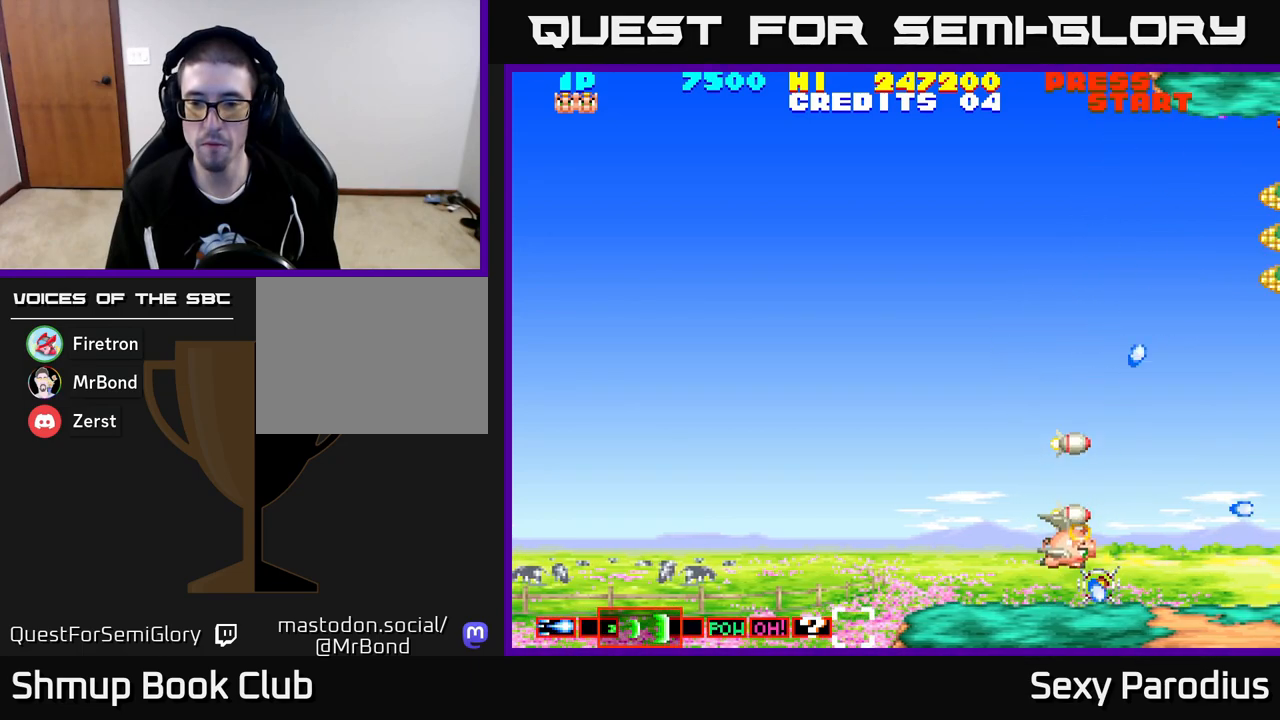
{"buttons": ["R2", "DPAD_UP", "DPAD_LEFT"], "left_stick": "center", "events": [[150, "DPAD_DOWN", "up"], [167, "DPAD_UP", "down"], [433, "DPAD_LEFT", "down"]]}
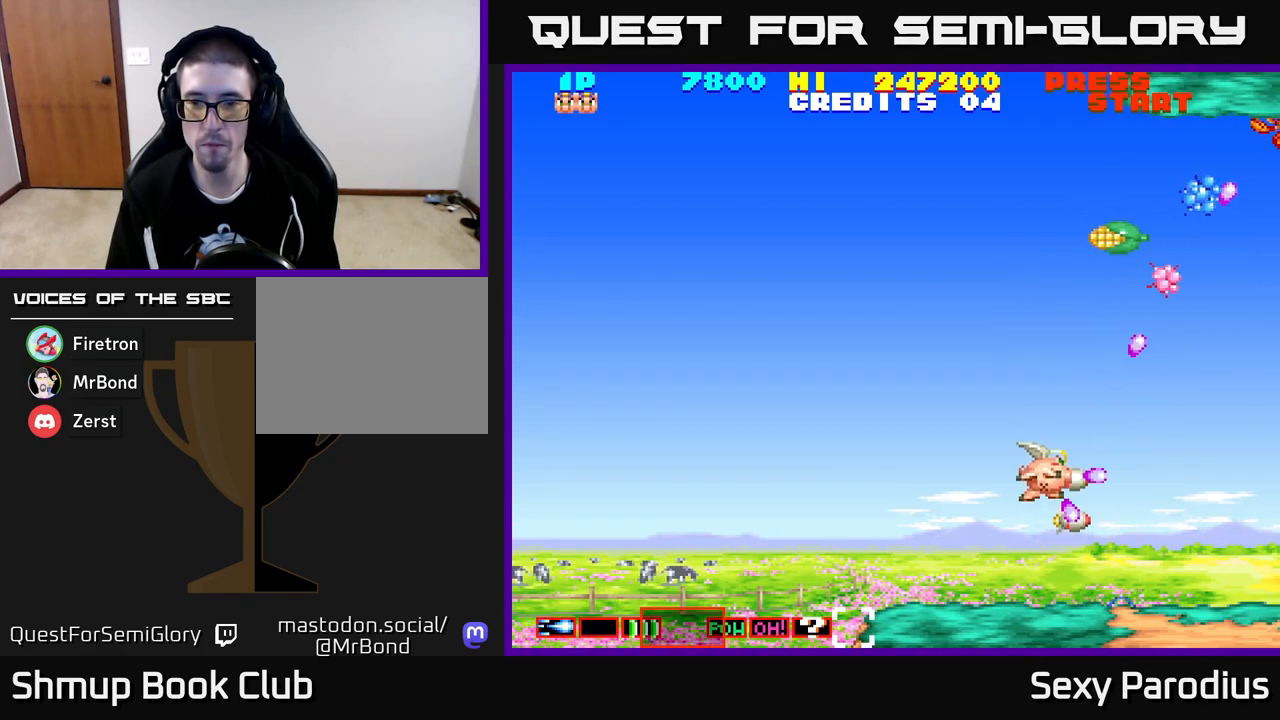
{"buttons": ["R2", "DPAD_UP", "DPAD_LEFT"], "left_stick": "center", "events": []}
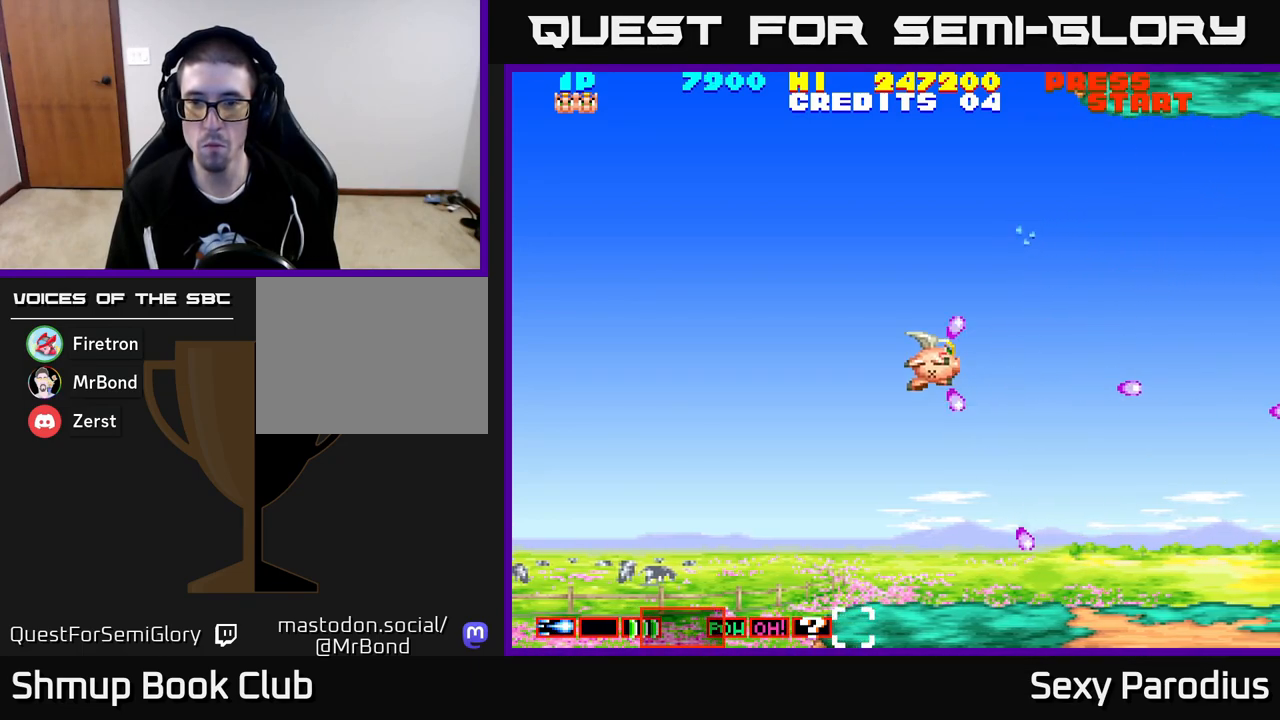
{"buttons": ["R2", "DPAD_UP", "DPAD_RIGHT"], "left_stick": "center", "events": [[83, "DPAD_LEFT", "up"], [200, "DPAD_RIGHT", "down"], [317, "DPAD_RIGHT", "up"], [383, "DPAD_RIGHT", "down"]]}
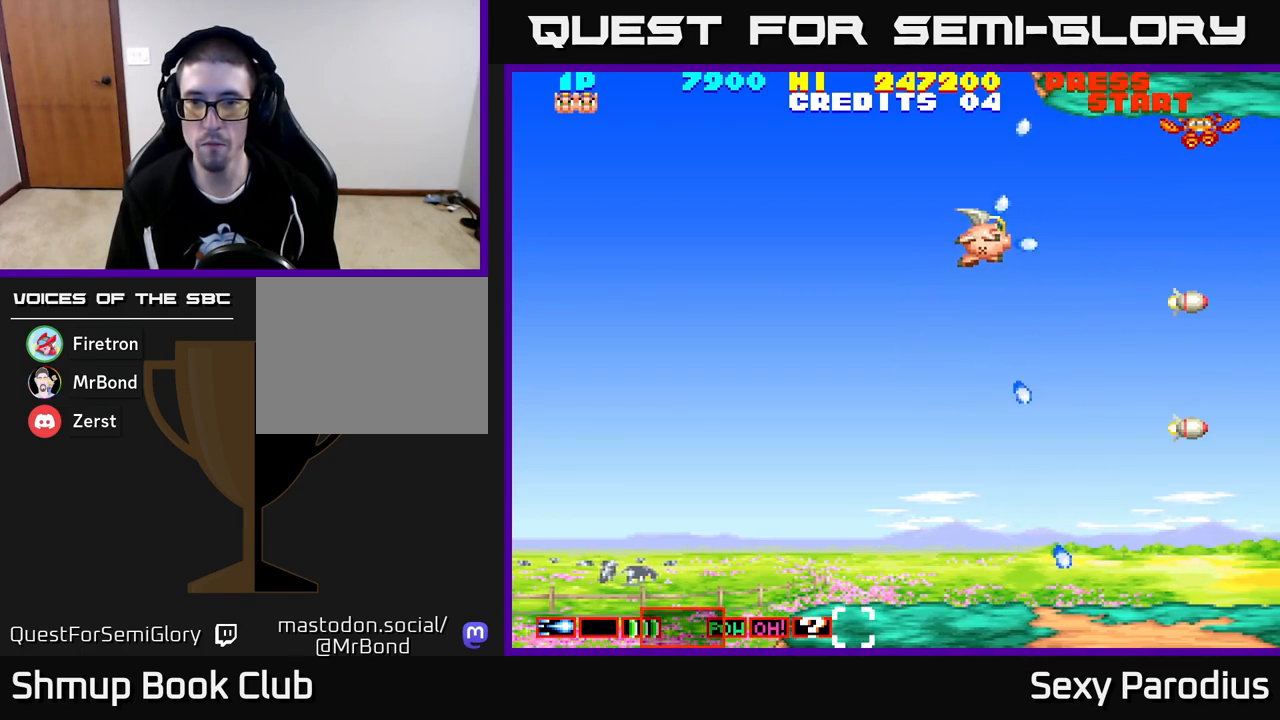
{"buttons": ["R2", "DPAD_DOWN"], "left_stick": "center", "events": [[100, "DPAD_UP", "up"], [133, "DPAD_UP", "down"], [250, "DPAD_UP", "up"], [367, "DPAD_DOWN", "down"], [400, "DPAD_RIGHT", "up"]]}
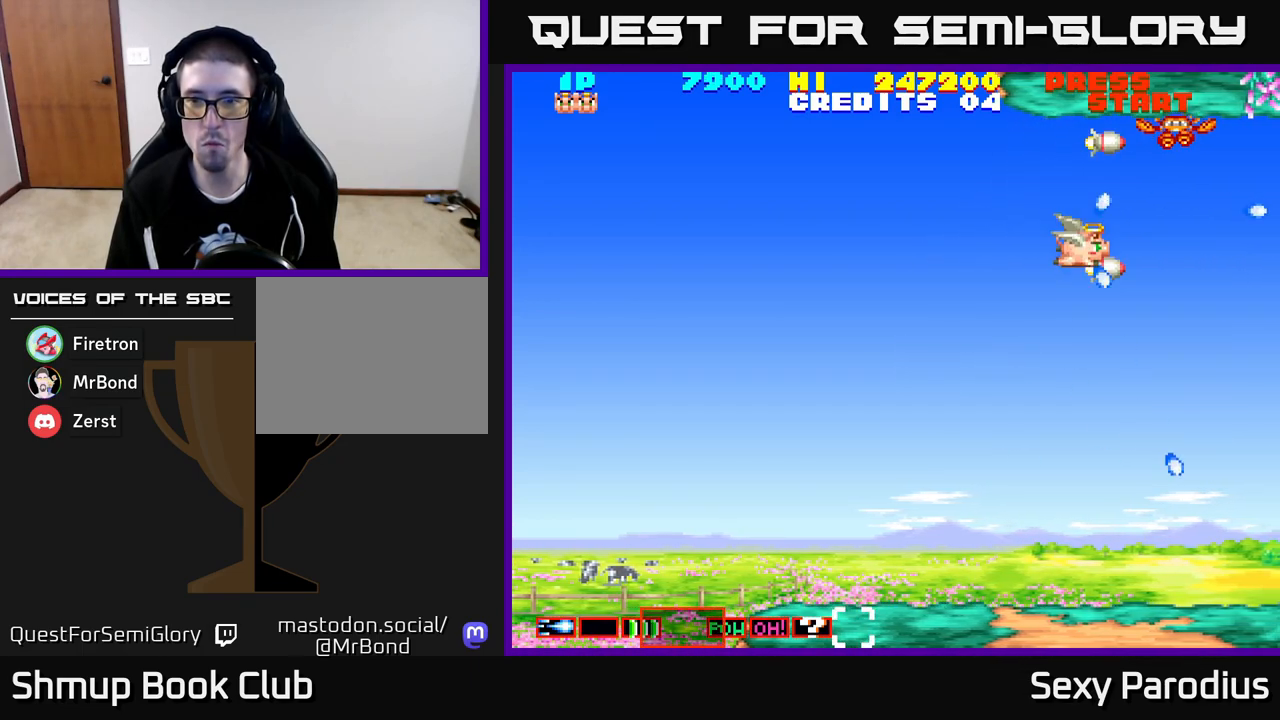
{"buttons": ["R2", "DPAD_DOWN", "DPAD_LEFT"], "left_stick": "center", "events": [[117, "DPAD_RIGHT", "down"], [267, "DPAD_RIGHT", "up"], [350, "DPAD_LEFT", "down"]]}
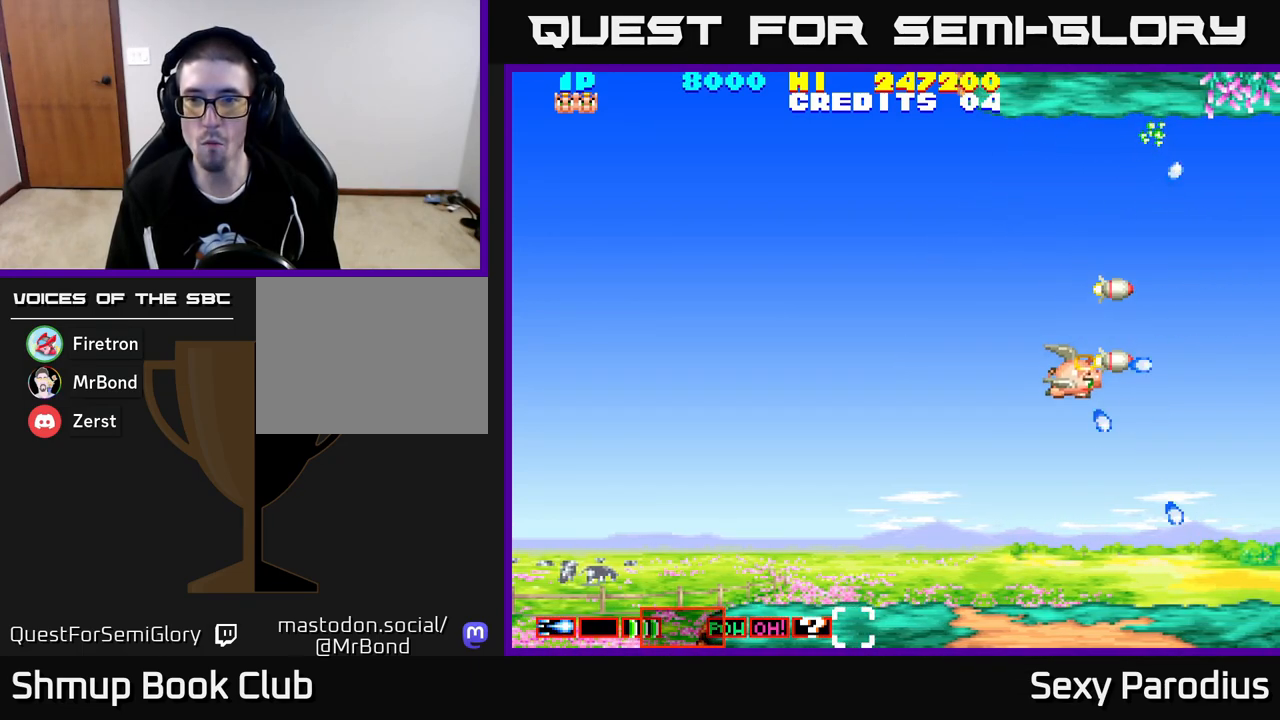
{"buttons": ["R2", "DPAD_UP", "DPAD_LEFT"], "left_stick": "center", "events": [[17, "DPAD_LEFT", "up"], [450, "DPAD_DOWN", "up"], [500, "DPAD_LEFT", "down"], [500, "DPAD_UP", "down"]]}
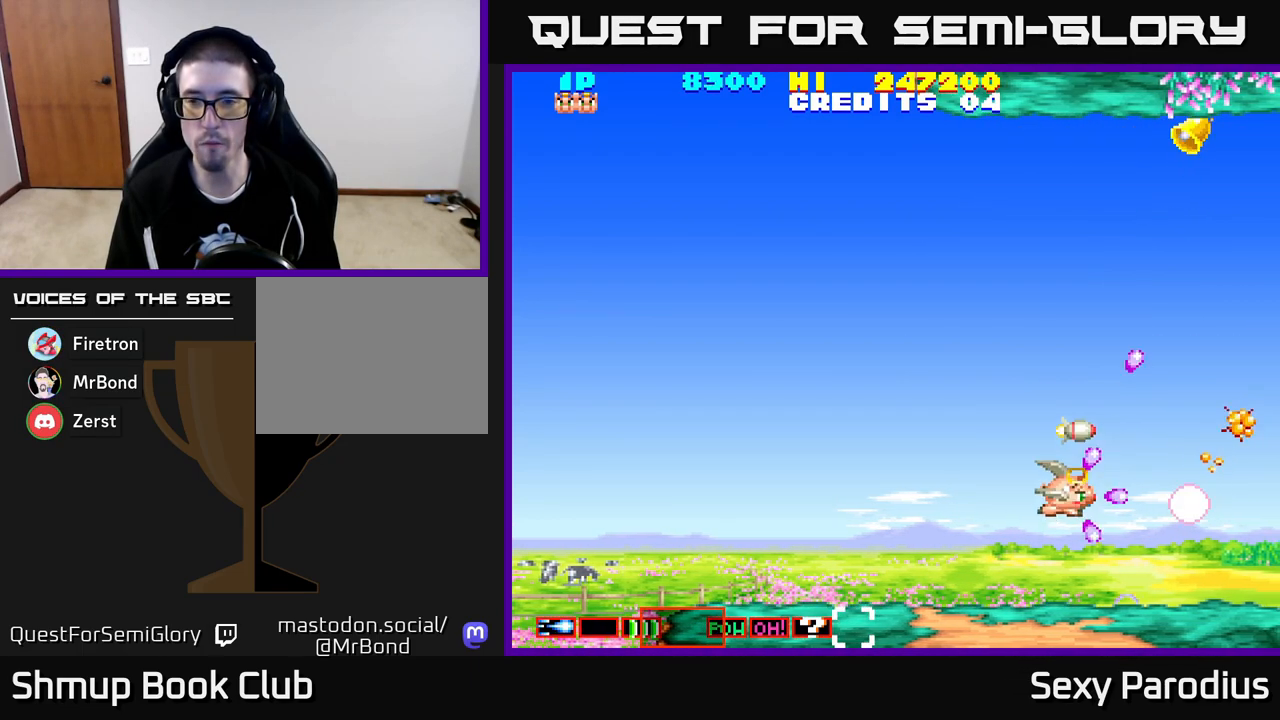
{"buttons": ["DPAD_UP"], "left_stick": "center", "events": [[100, "DPAD_UP", "up"], [183, "DPAD_UP", "down"], [317, "DPAD_LEFT", "up"], [317, "R2", "up"]]}
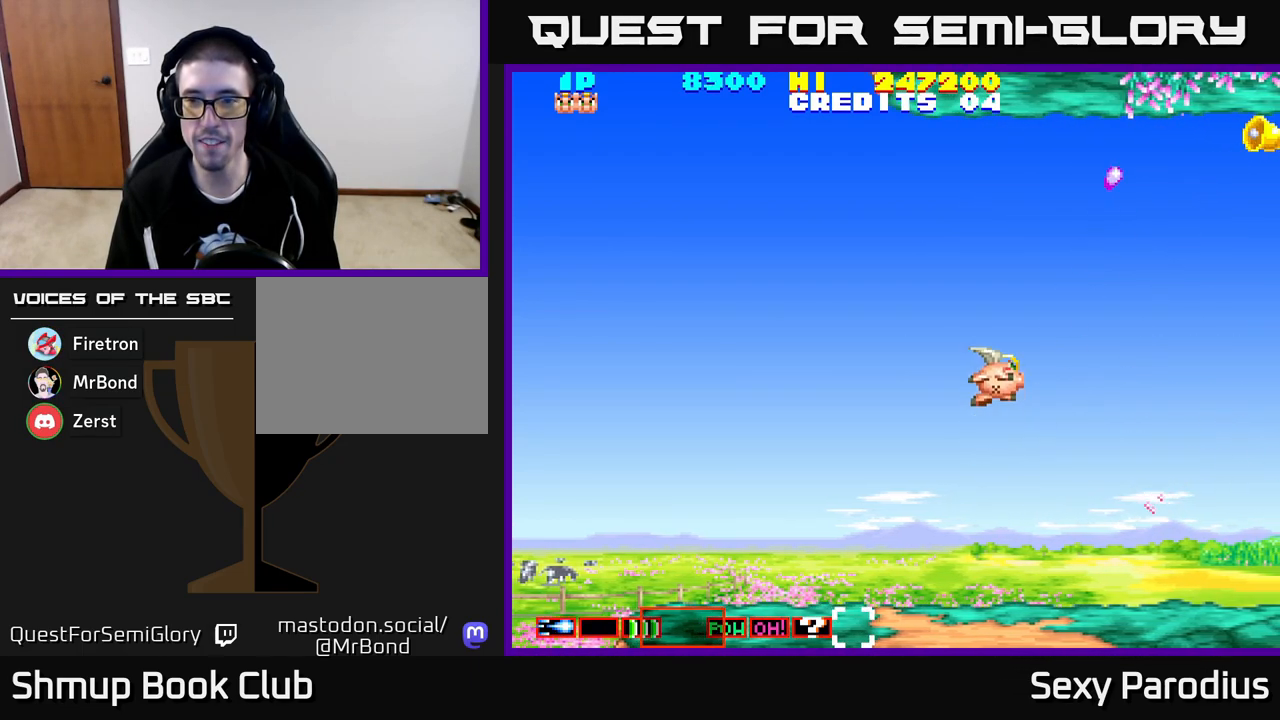
{"buttons": ["DPAD_UP", "DPAD_RIGHT"], "left_stick": "center", "events": [[167, "DPAD_RIGHT", "down"], [283, "DPAD_RIGHT", "up"], [433, "DPAD_RIGHT", "down"]]}
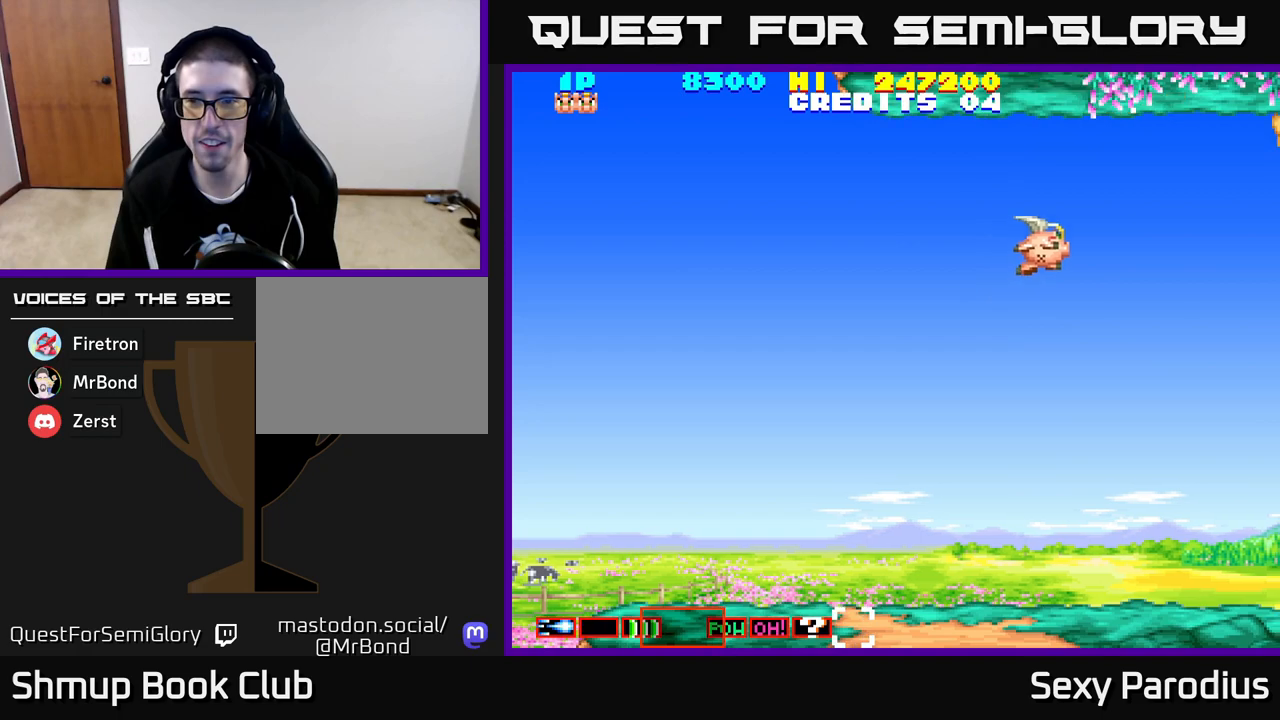
{"buttons": [], "left_stick": "center", "events": [[183, "DPAD_RIGHT", "up"], [317, "DPAD_UP", "up"]]}
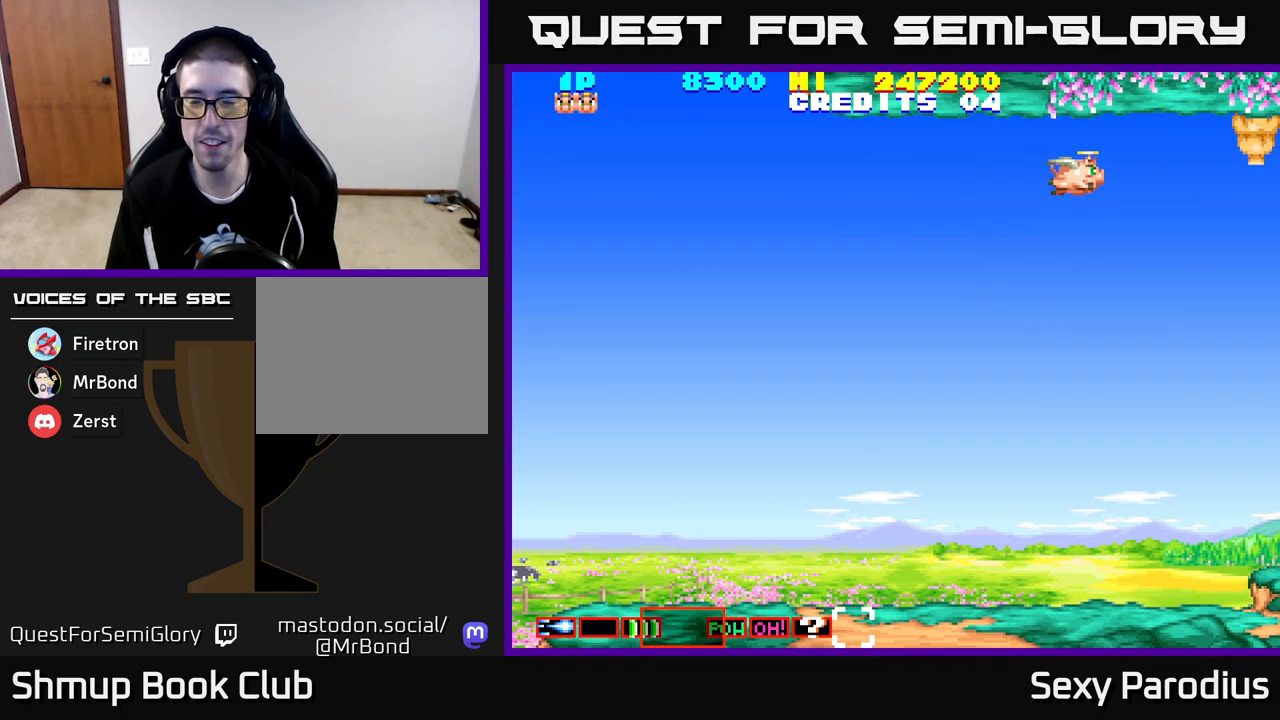
{"buttons": [], "left_stick": "center", "events": [[167, "DPAD_LEFT", "down"], [367, "DPAD_LEFT", "up"], [417, "DPAD_UP", "down"], [483, "DPAD_UP", "up"]]}
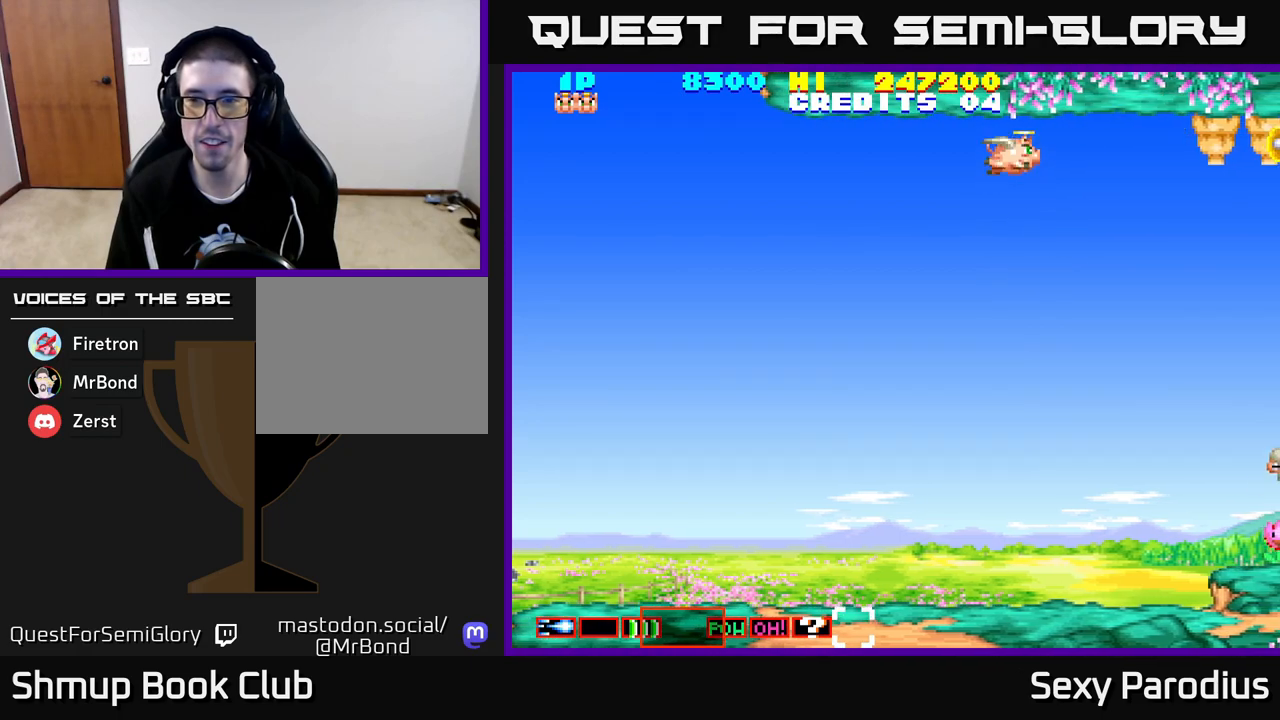
{"buttons": [], "left_stick": "center", "events": [[367, "DPAD_RIGHT", "down"], [467, "DPAD_RIGHT", "up"]]}
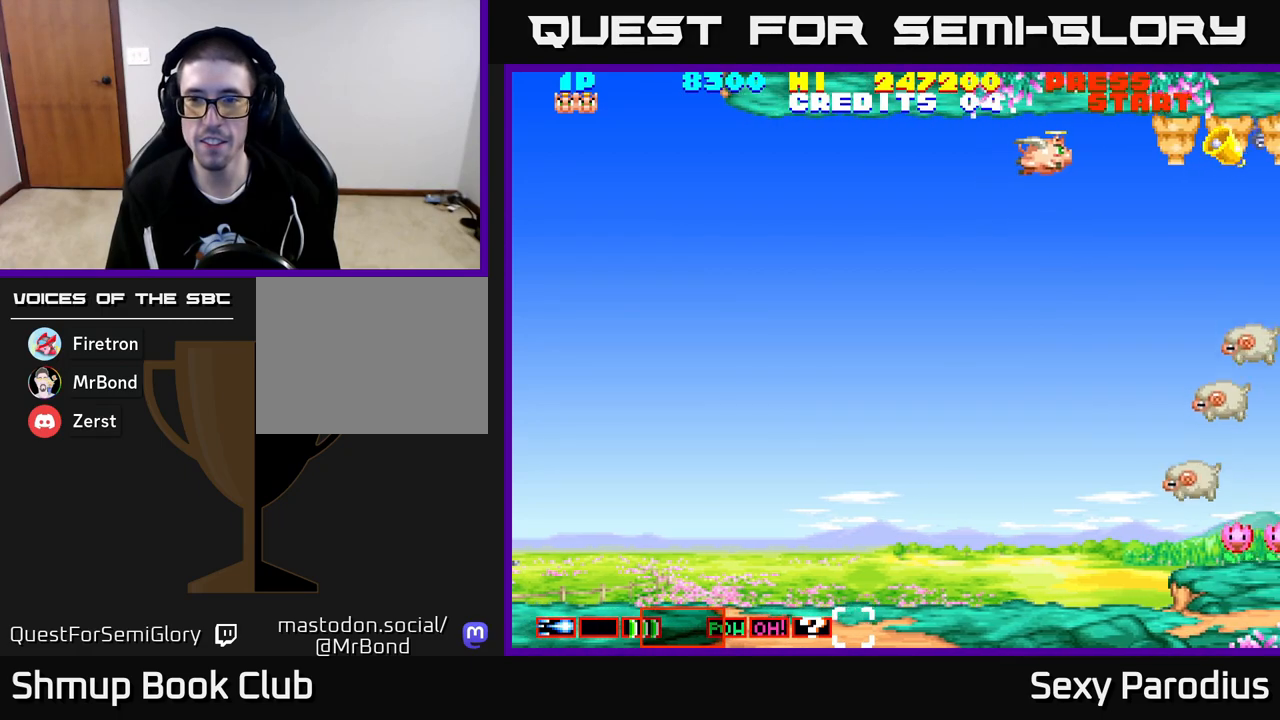
{"buttons": [], "left_stick": "center", "events": []}
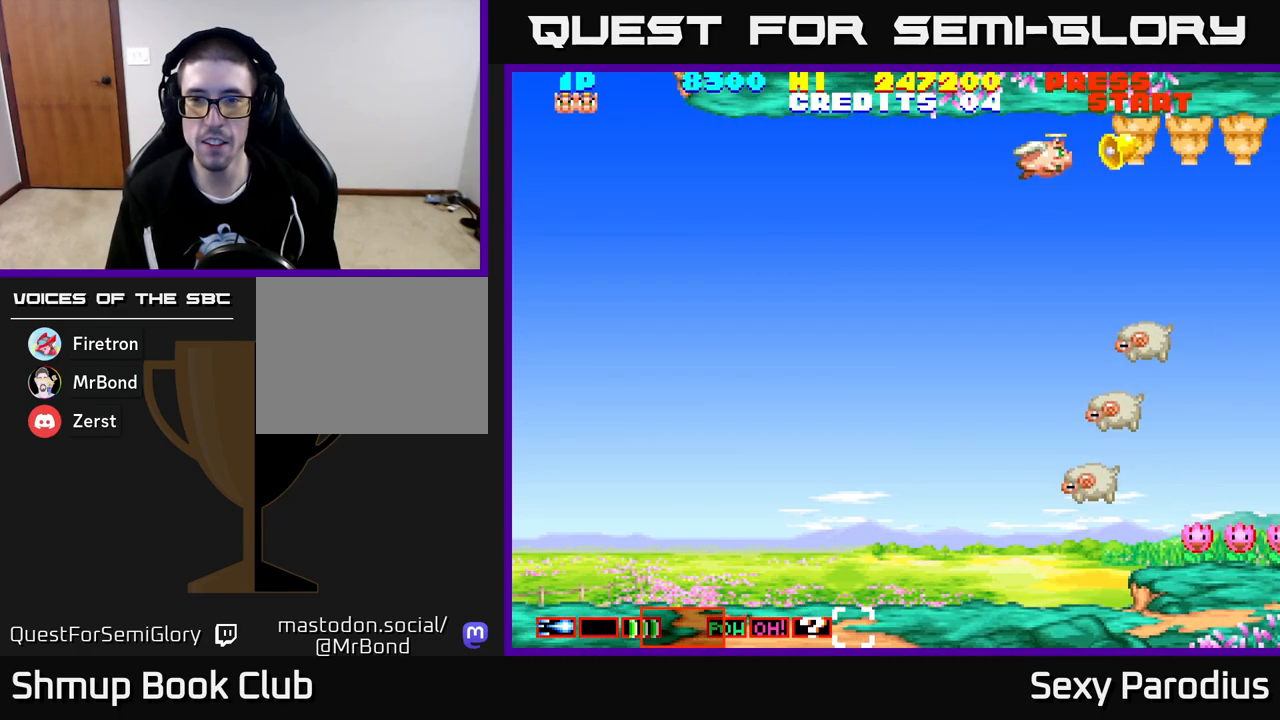
{"buttons": ["R2", "DPAD_DOWN", "DPAD_LEFT"], "left_stick": "center", "events": [[233, "DPAD_LEFT", "down"], [367, "DPAD_DOWN", "down"], [367, "R2", "down"]]}
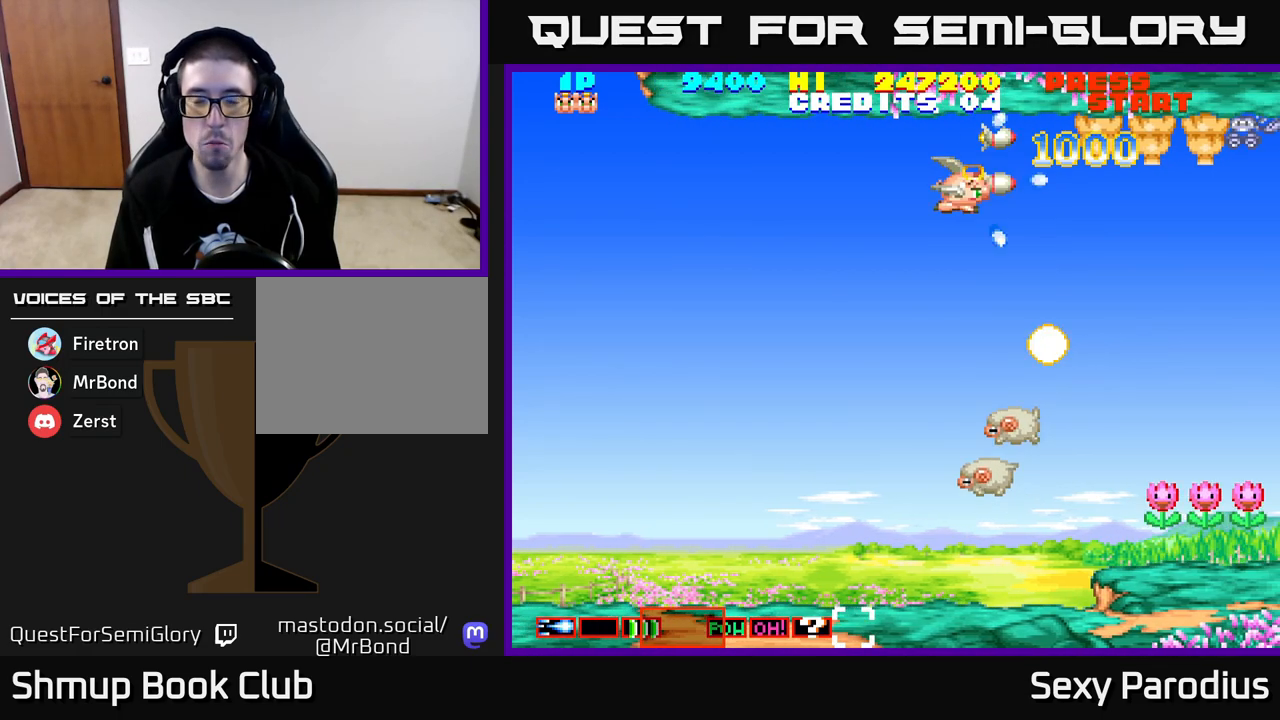
{"buttons": ["R2", "DPAD_DOWN", "DPAD_LEFT"], "left_stick": "center", "events": []}
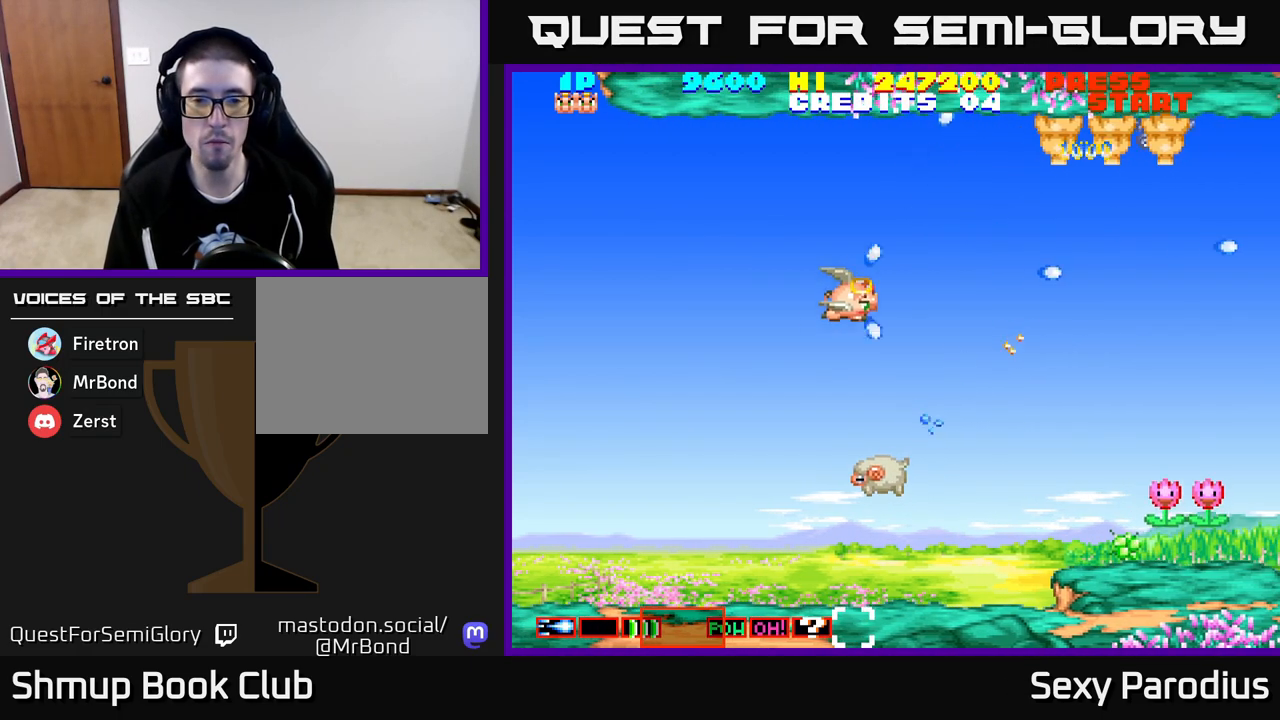
{"buttons": ["R2", "DPAD_DOWN", "DPAD_LEFT"], "left_stick": "center", "events": []}